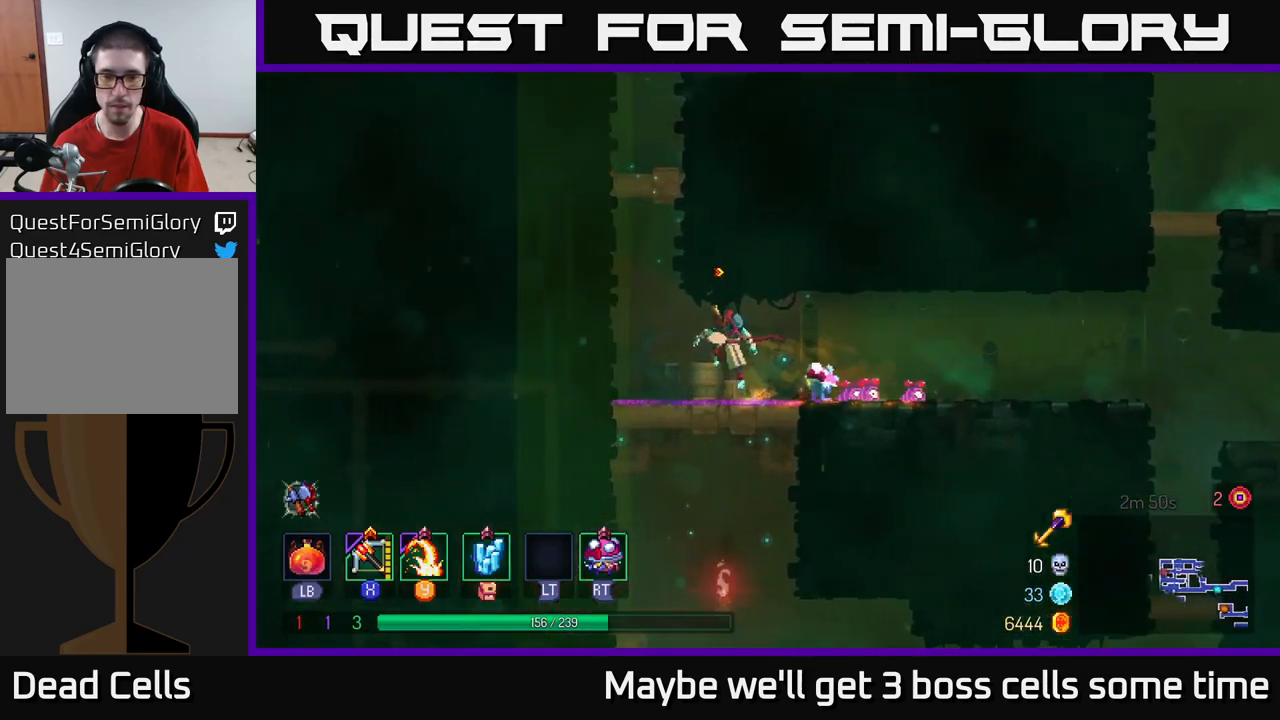
Gameplay with a controller (Xbox layout); each line is a JSON object with the inputs held at the frame after it. "events" lists button and stick changes between this image and that frame as [ms after this image, input, new state], when the widget could be followed in between.
{"buttons": [], "left_stick": "center", "right_stick": "down", "events": [[117, "left_stick", "center"], [367, "right_stick", "down"]]}
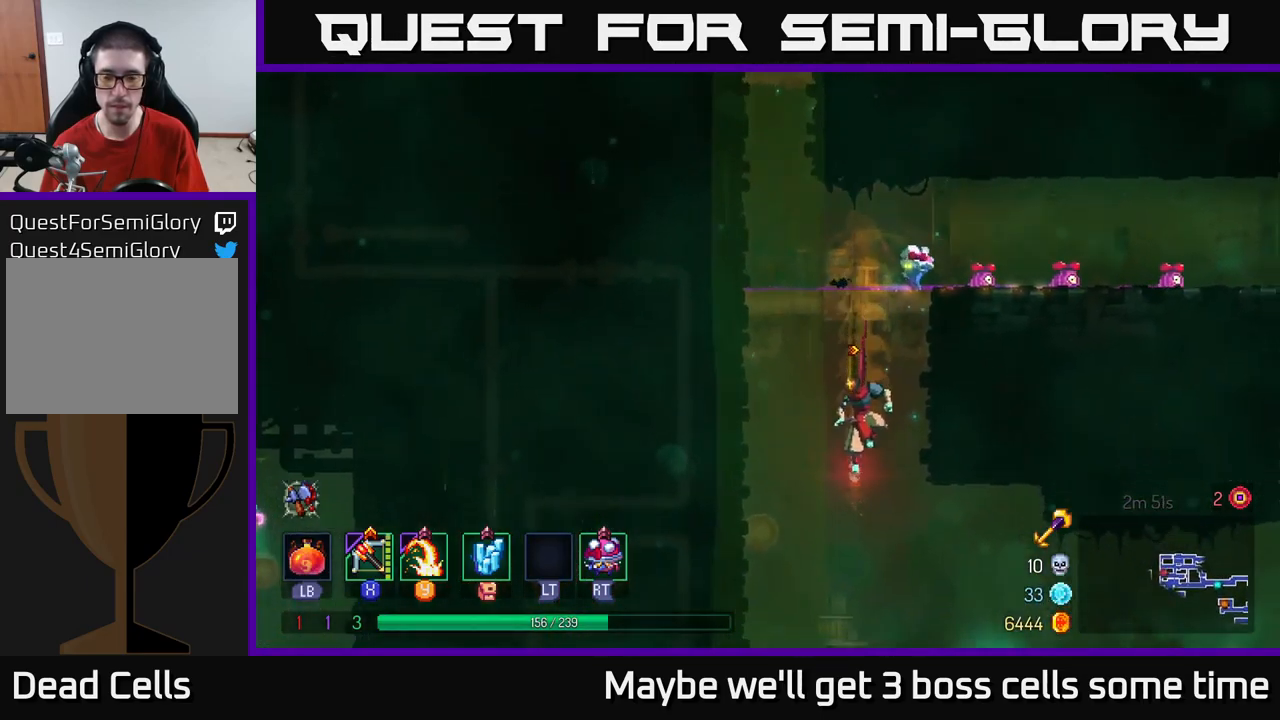
{"buttons": [], "left_stick": "left", "right_stick": "center", "events": [[184, "left_stick", "right"], [234, "right_stick", "center"], [450, "left_stick", "left"]]}
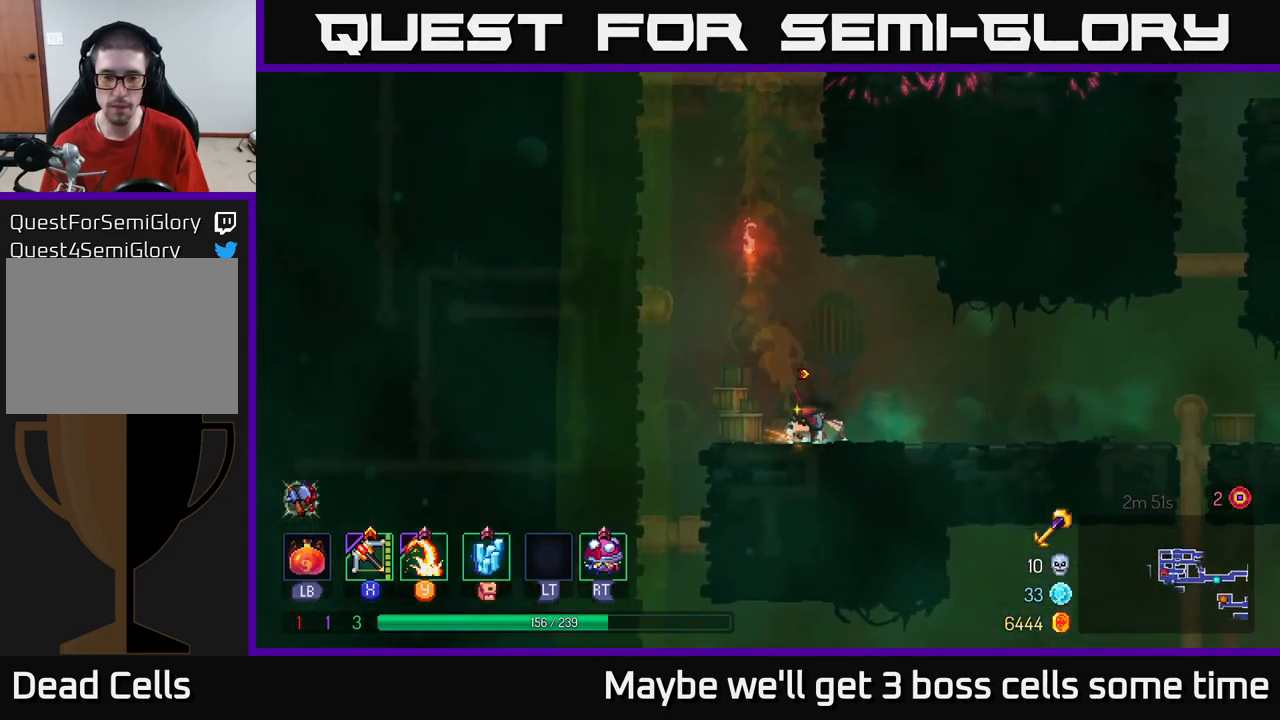
{"buttons": [], "left_stick": "down", "right_stick": "down", "events": [[434, "right_stick", "down"], [450, "left_stick", "down"]]}
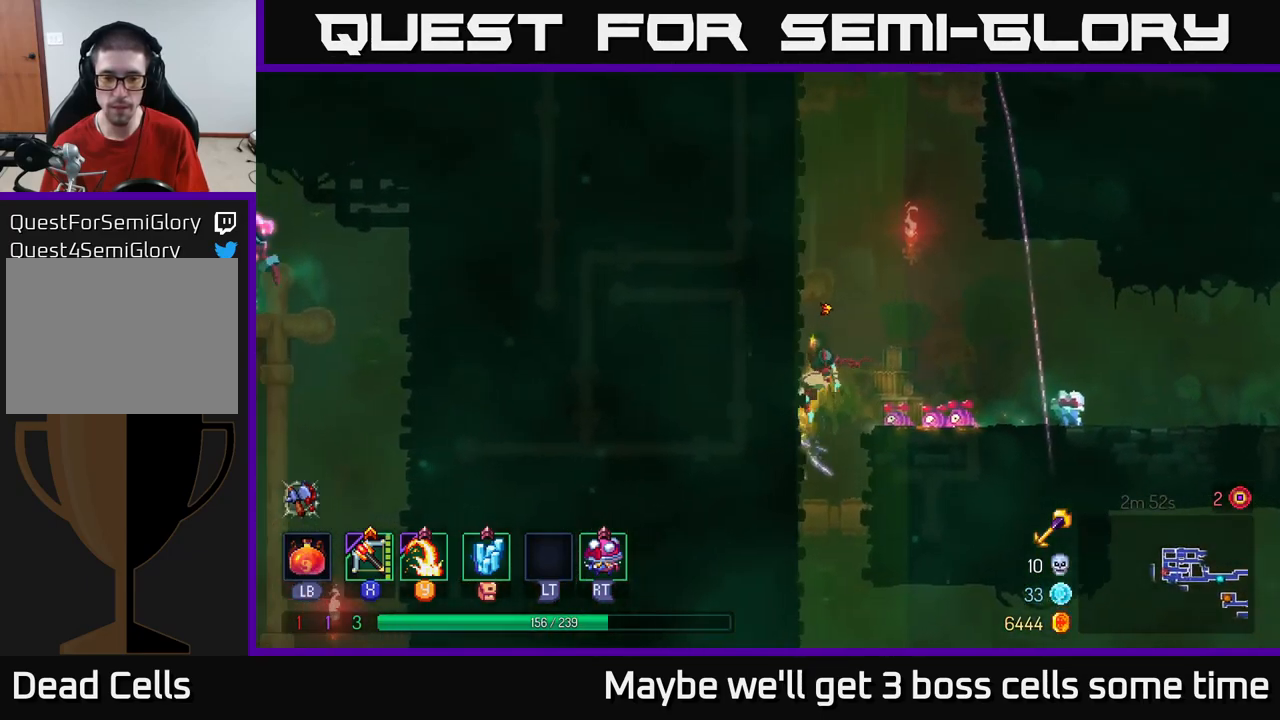
{"buttons": [], "left_stick": "down", "right_stick": "center", "events": [[67, "right_stick", "center"]]}
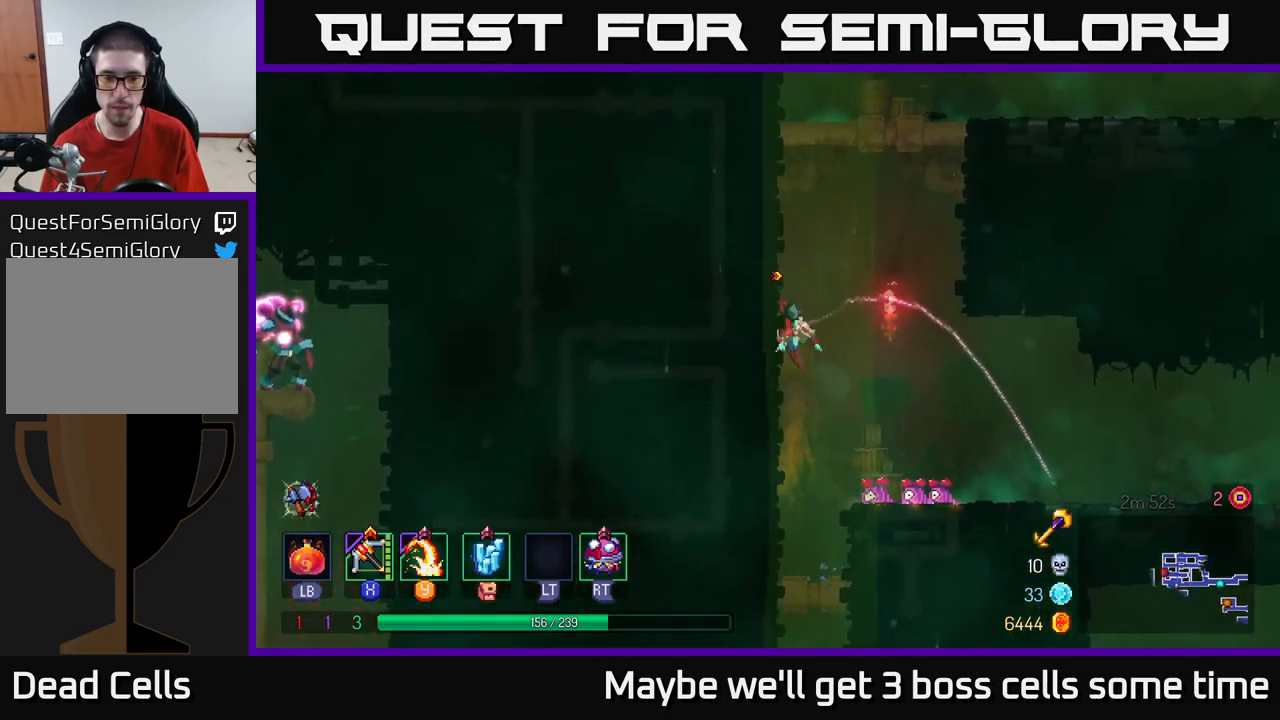
{"buttons": [], "left_stick": "down", "right_stick": "center", "events": [[350, "A", "down"], [467, "A", "up"]]}
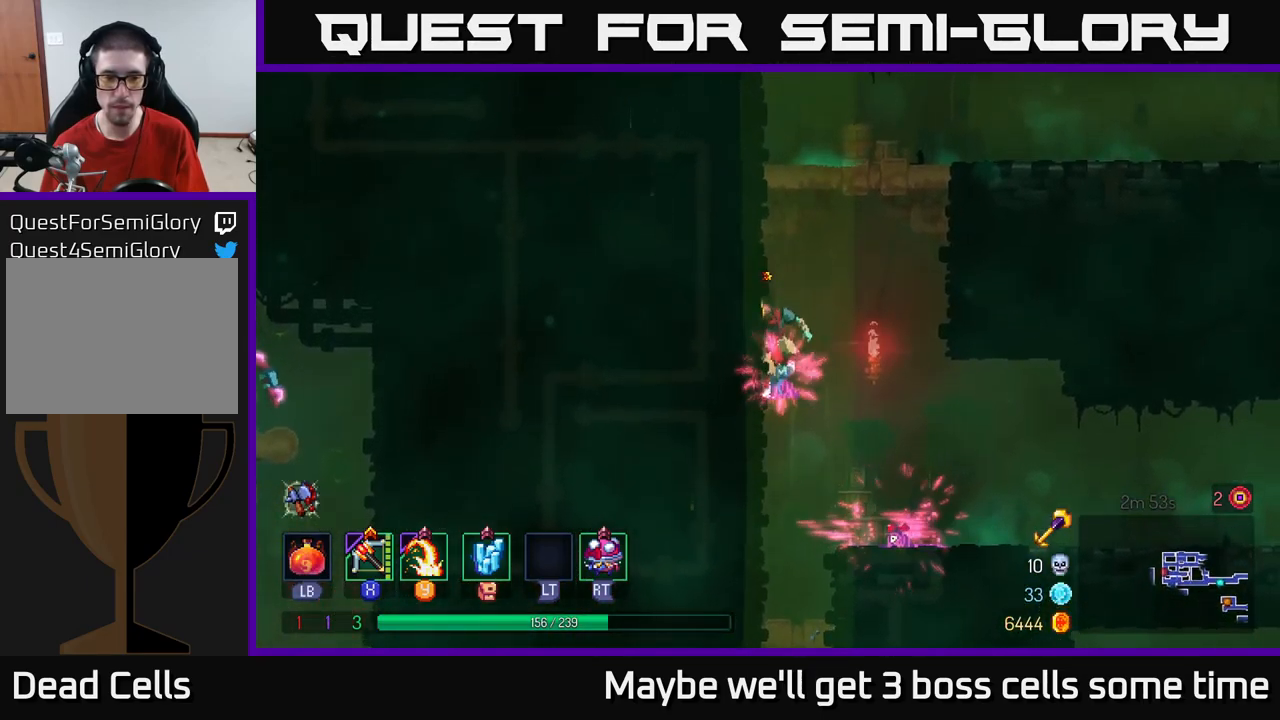
{"buttons": [], "left_stick": "down", "right_stick": "center", "events": []}
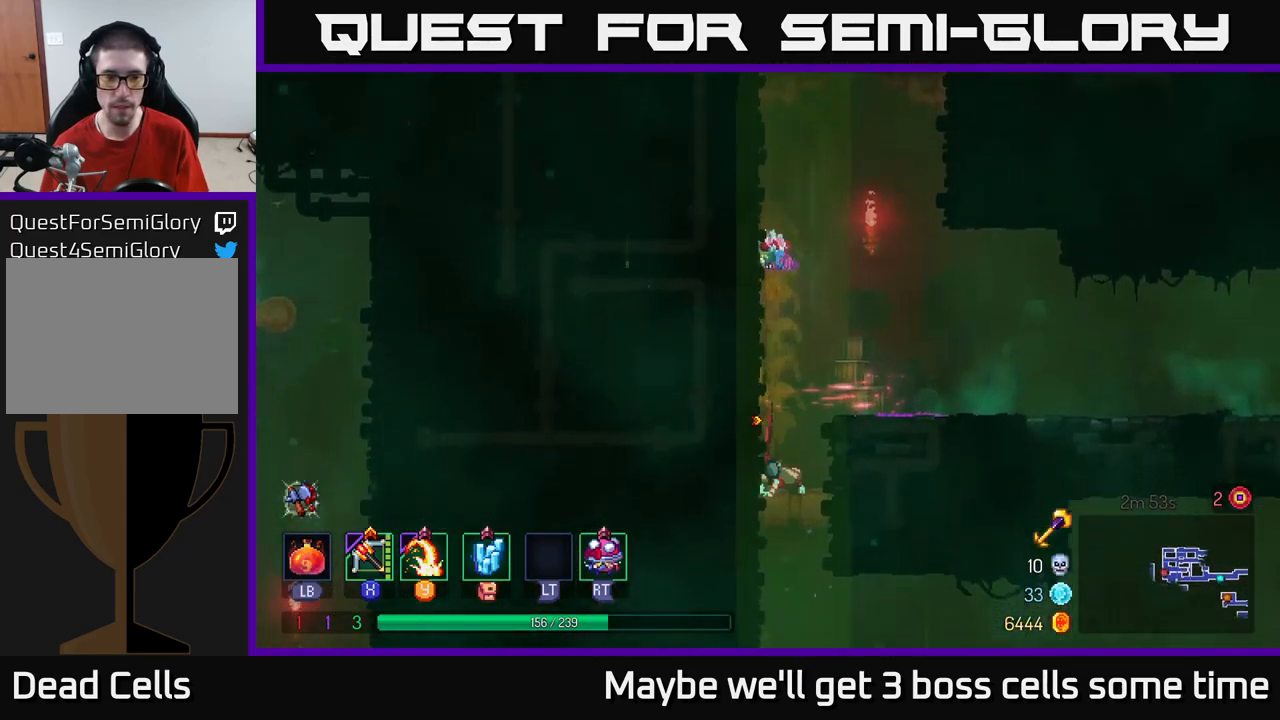
{"buttons": [], "left_stick": "down", "right_stick": "center", "events": [[117, "A", "down"], [167, "A", "up"], [234, "A", "down"], [317, "A", "up"]]}
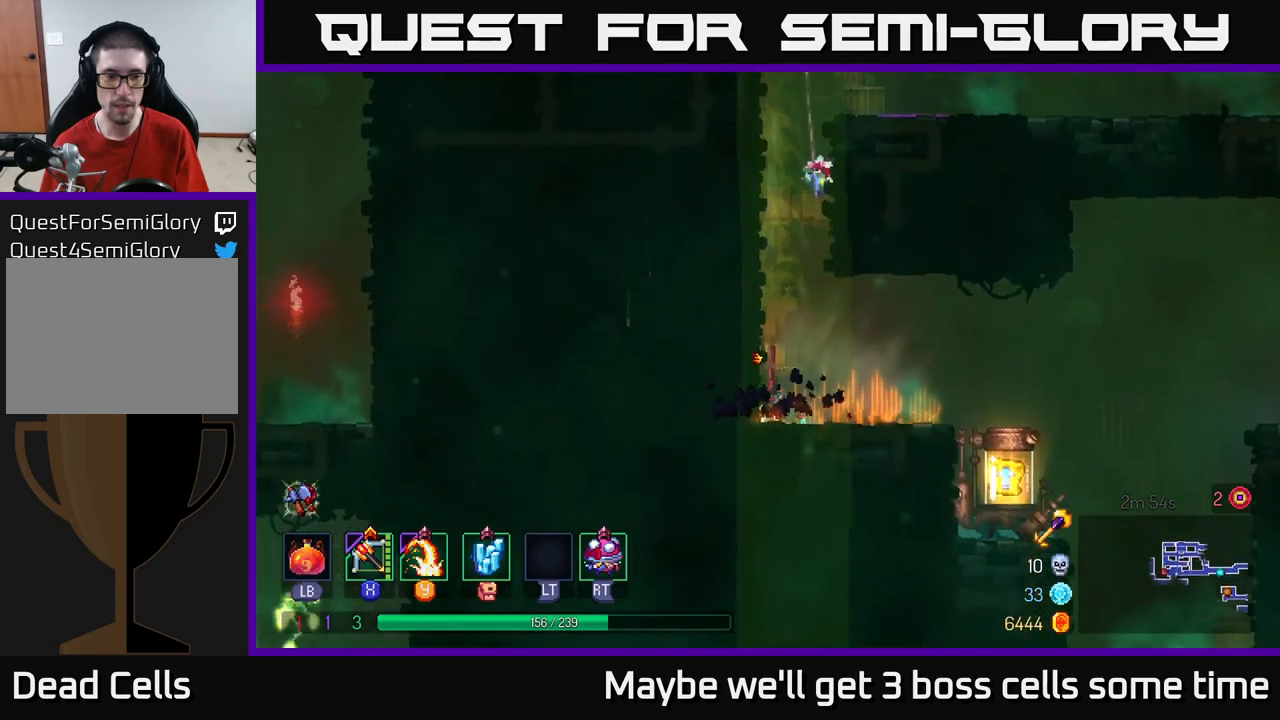
{"buttons": [], "left_stick": "right", "right_stick": "center", "events": [[50, "left_stick", "center"], [216, "left_stick", "right"]]}
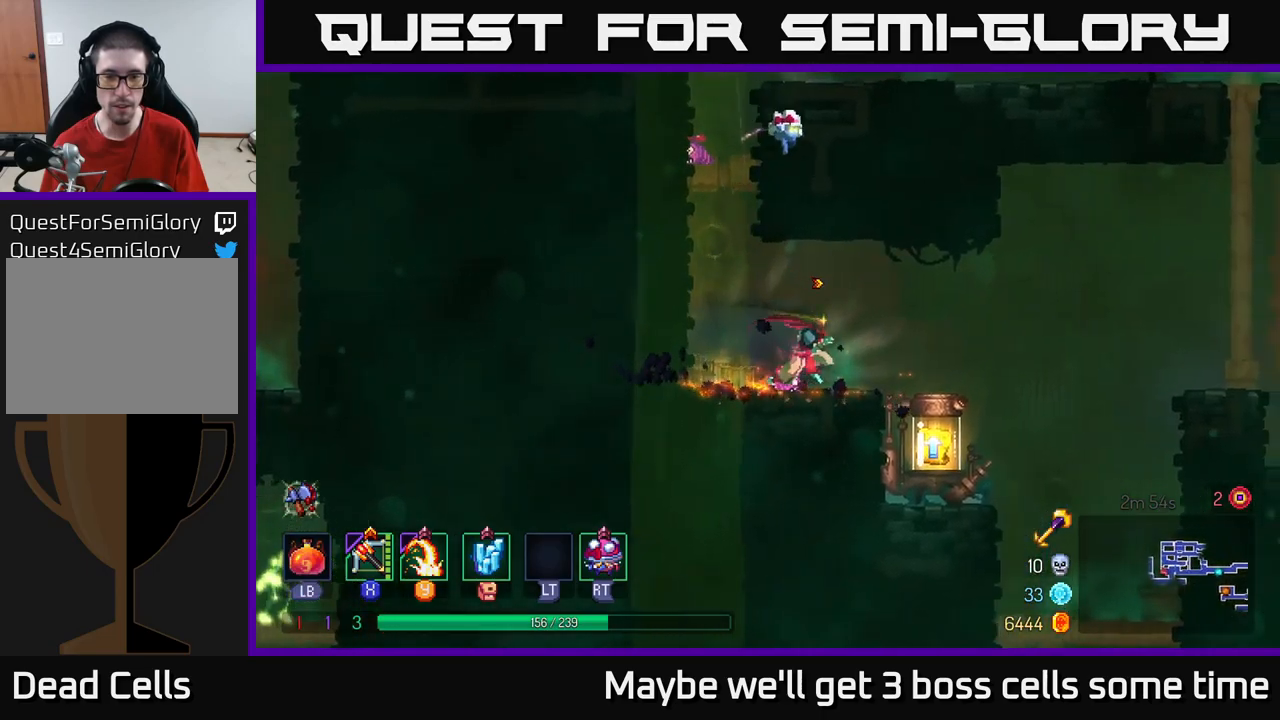
{"buttons": [], "left_stick": "left", "right_stick": "center", "events": [[350, "left_stick", "left"]]}
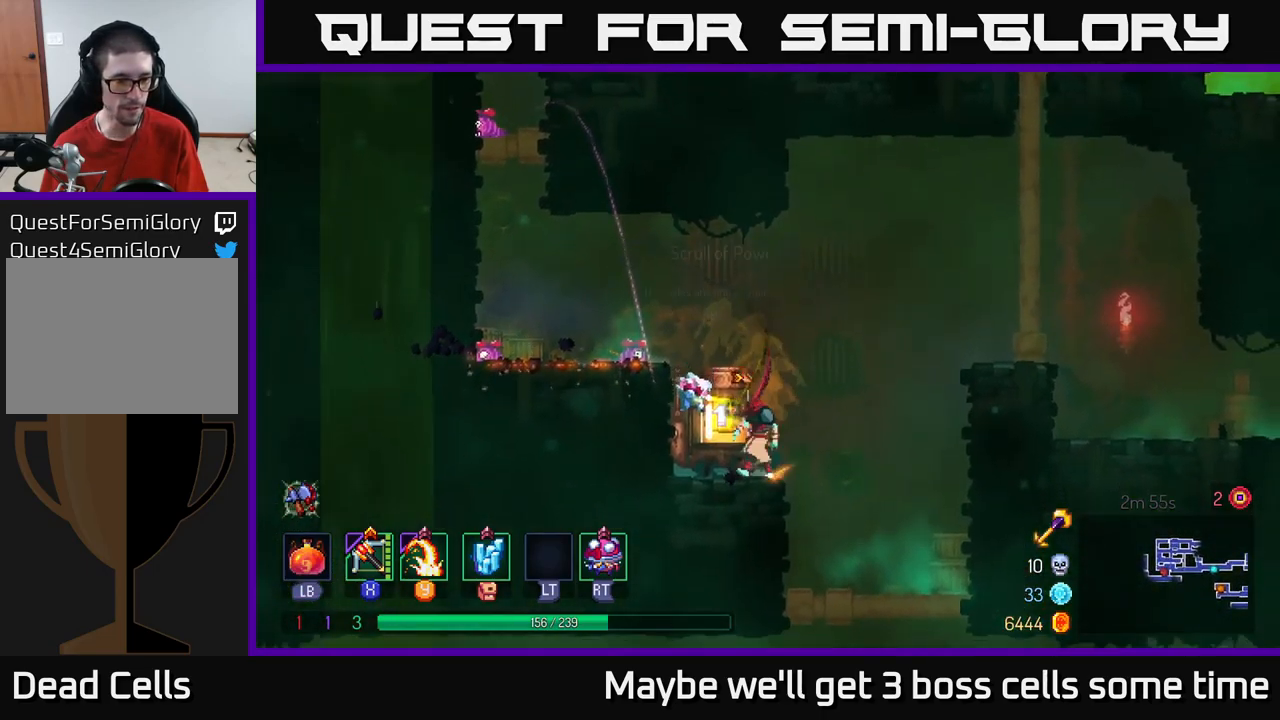
{"buttons": [], "left_stick": "center", "right_stick": "center", "events": [[33, "left_stick", "center"], [100, "R1", "down"], [216, "R1", "up"]]}
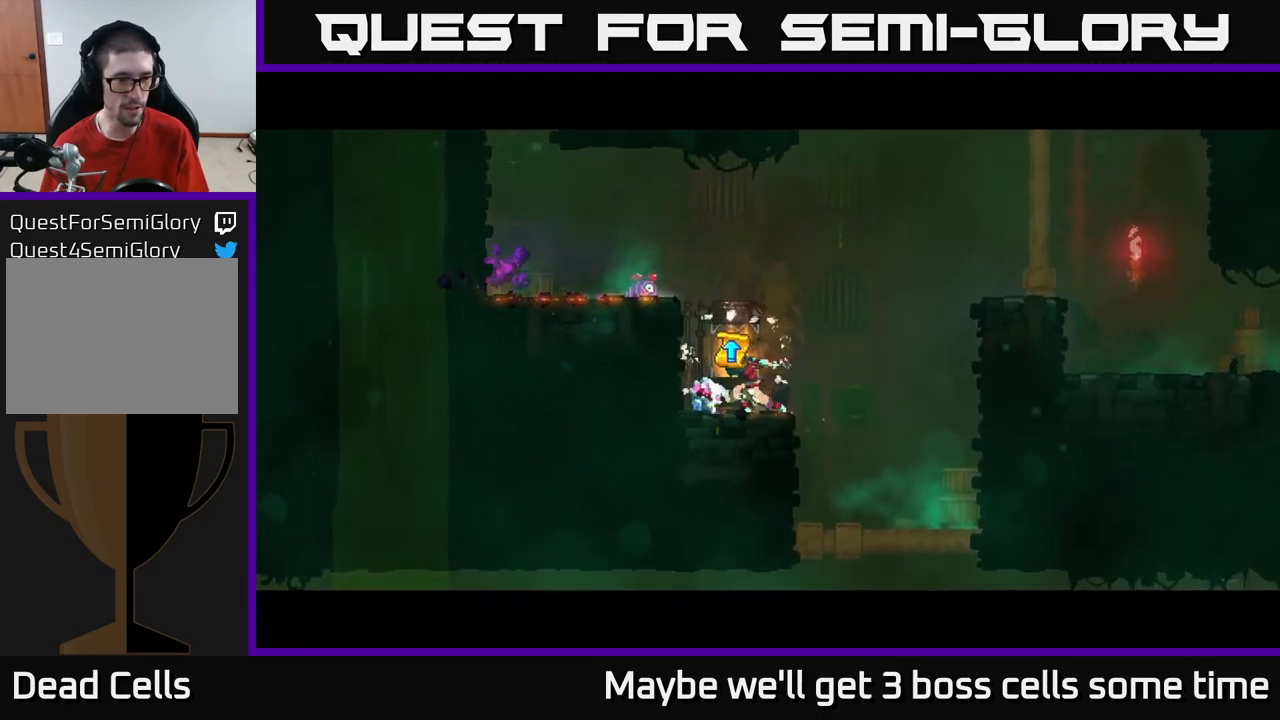
{"buttons": [], "left_stick": "center", "right_stick": "center", "events": []}
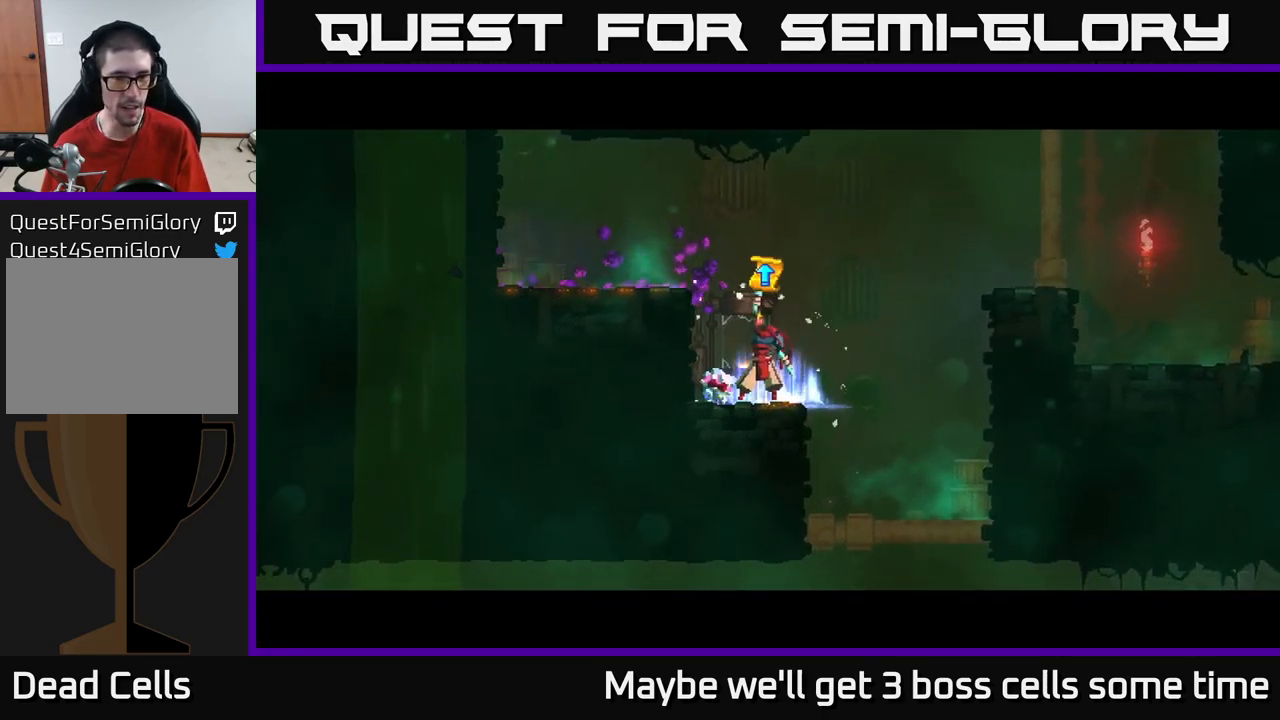
{"buttons": [], "left_stick": "center", "right_stick": "center", "events": []}
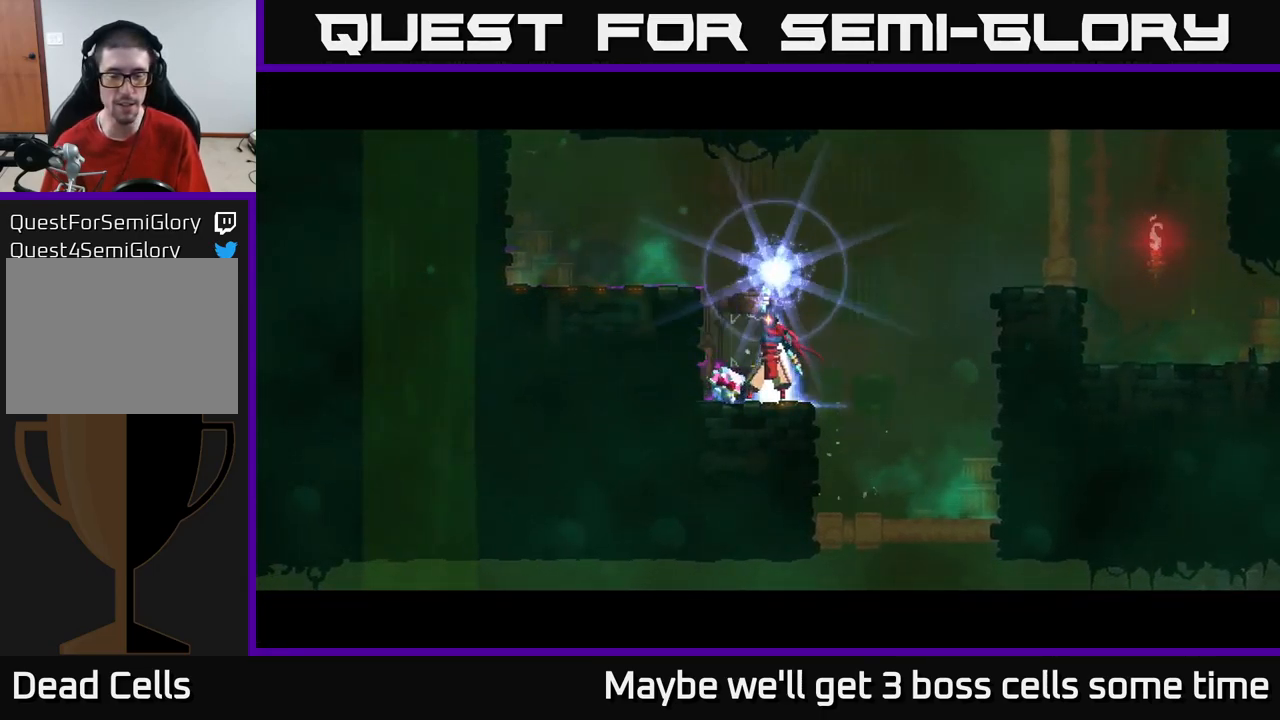
{"buttons": [], "left_stick": "center", "right_stick": "center", "events": []}
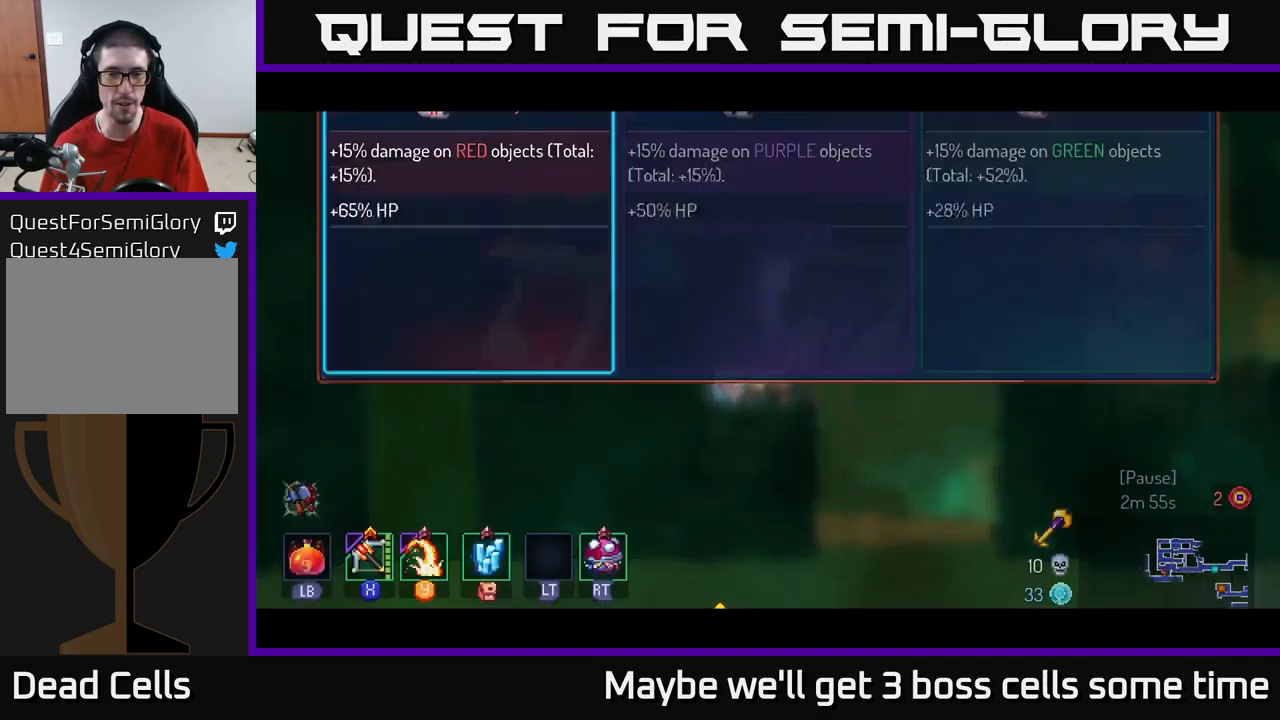
{"buttons": [], "left_stick": "center", "right_stick": "center", "events": []}
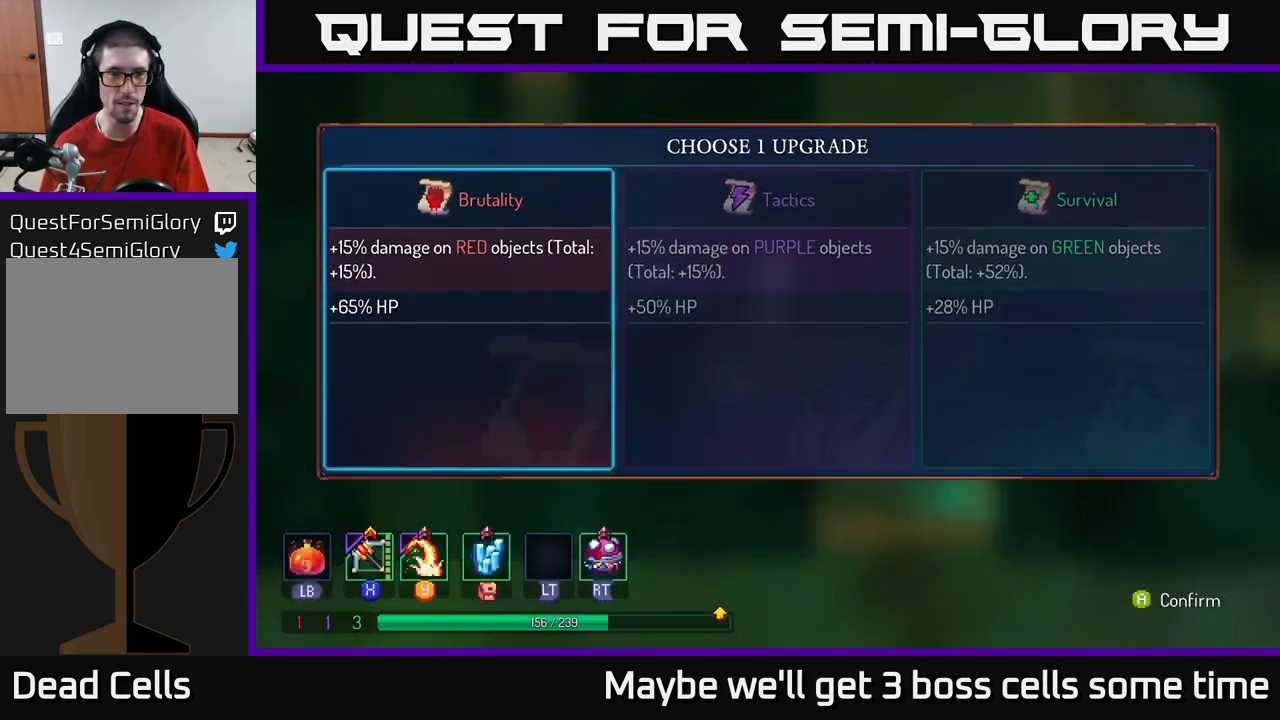
{"buttons": [], "left_stick": "center", "right_stick": "center", "events": [[50, "left_stick", "right"], [200, "left_stick", "center"]]}
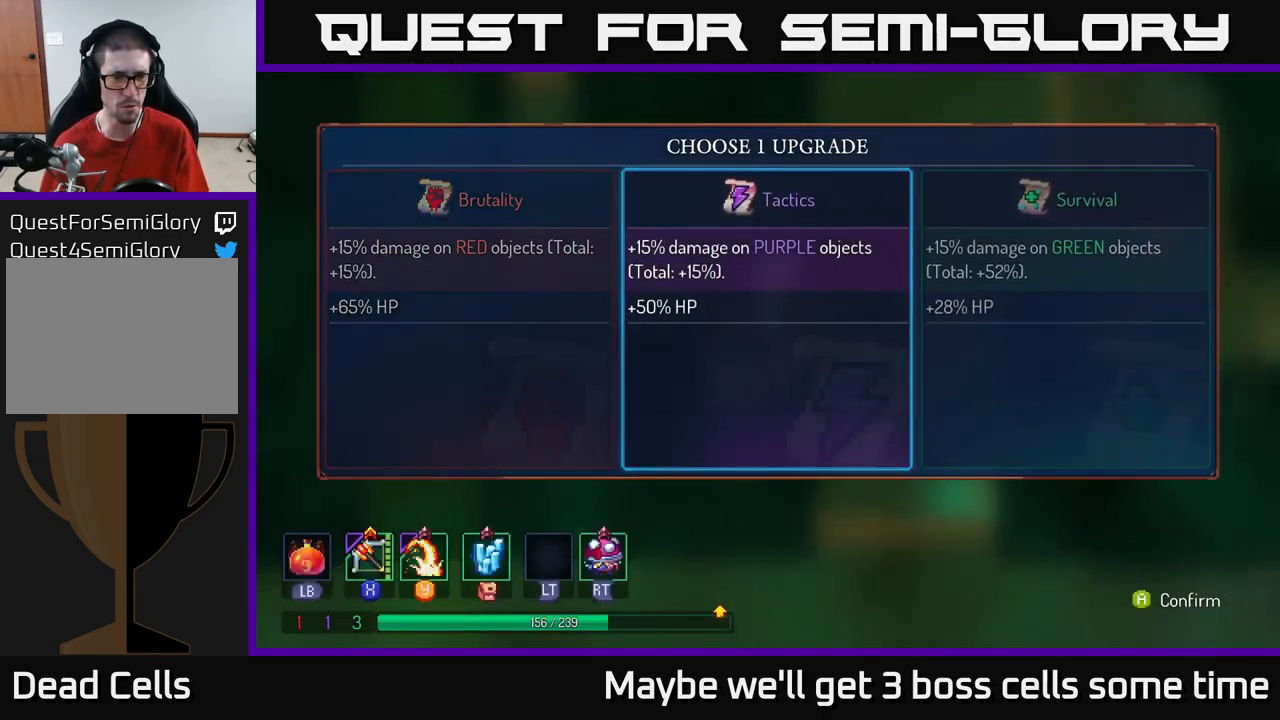
{"buttons": [], "left_stick": "center", "right_stick": "center", "events": [[16, "left_stick", "left"], [133, "left_stick", "center"]]}
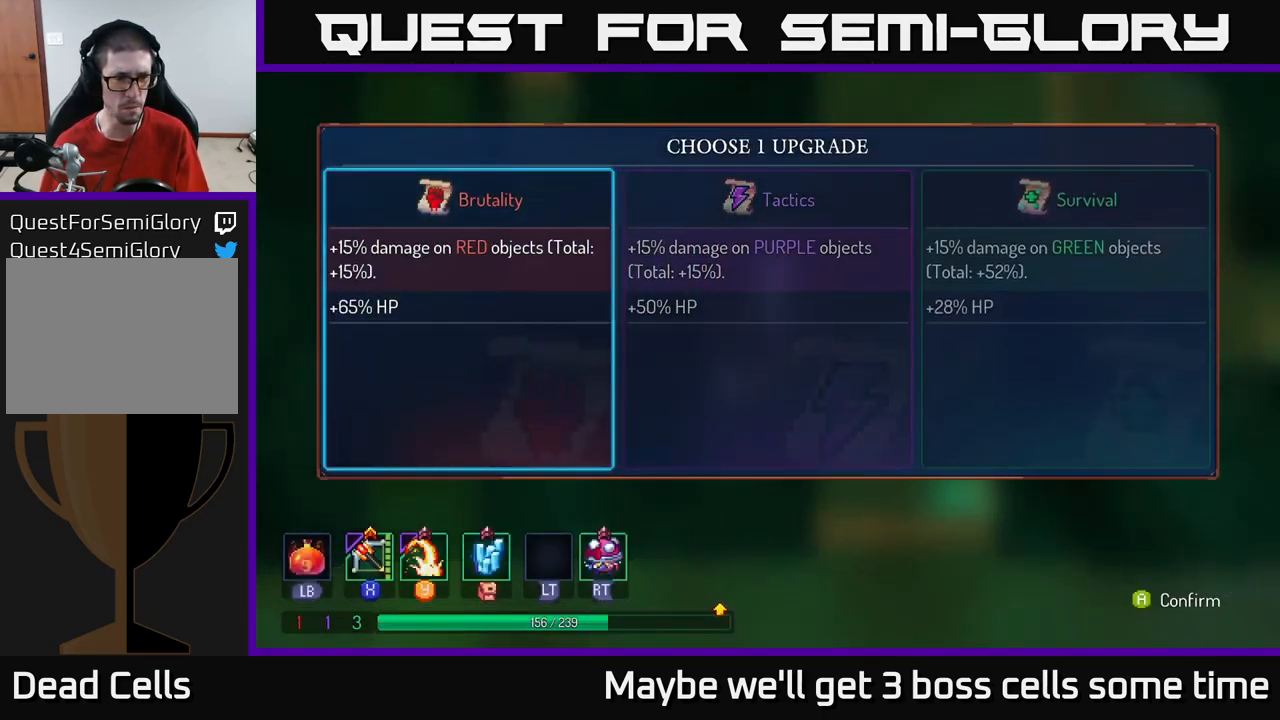
{"buttons": [], "left_stick": "center", "right_stick": "center", "events": []}
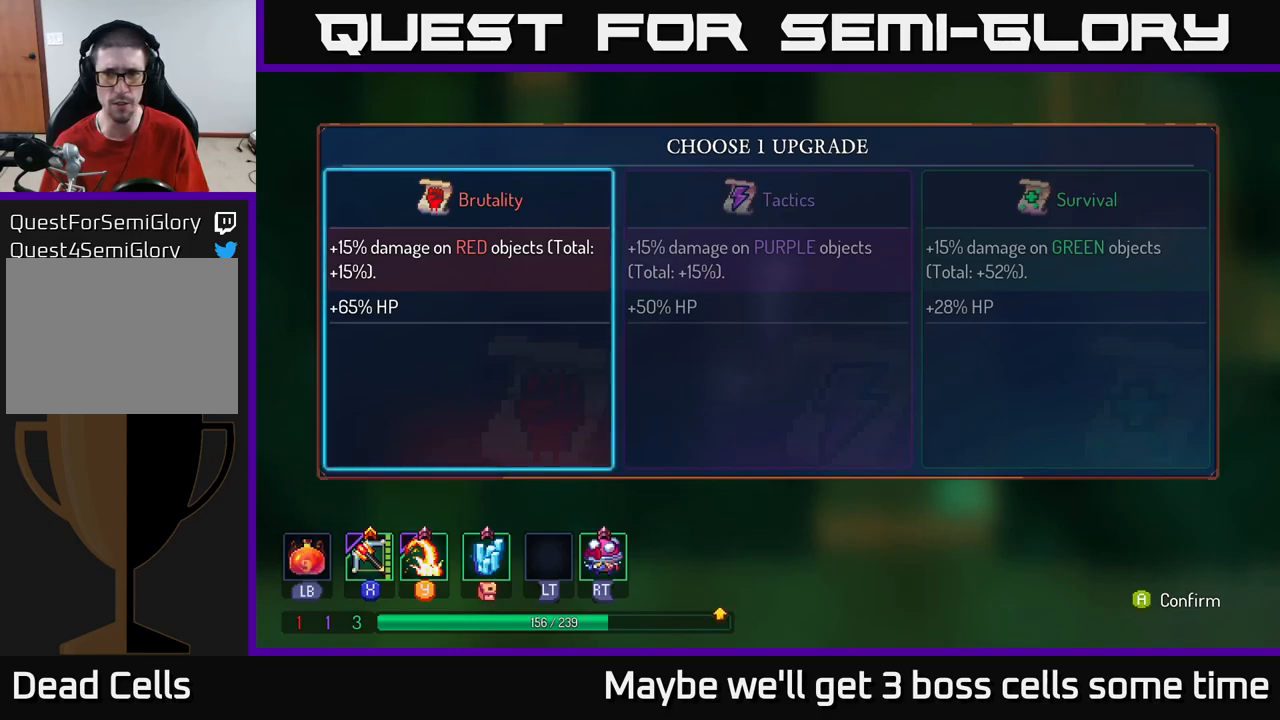
{"buttons": [], "left_stick": "center", "right_stick": "center", "events": [[167, "left_stick", "right"], [350, "left_stick", "center"]]}
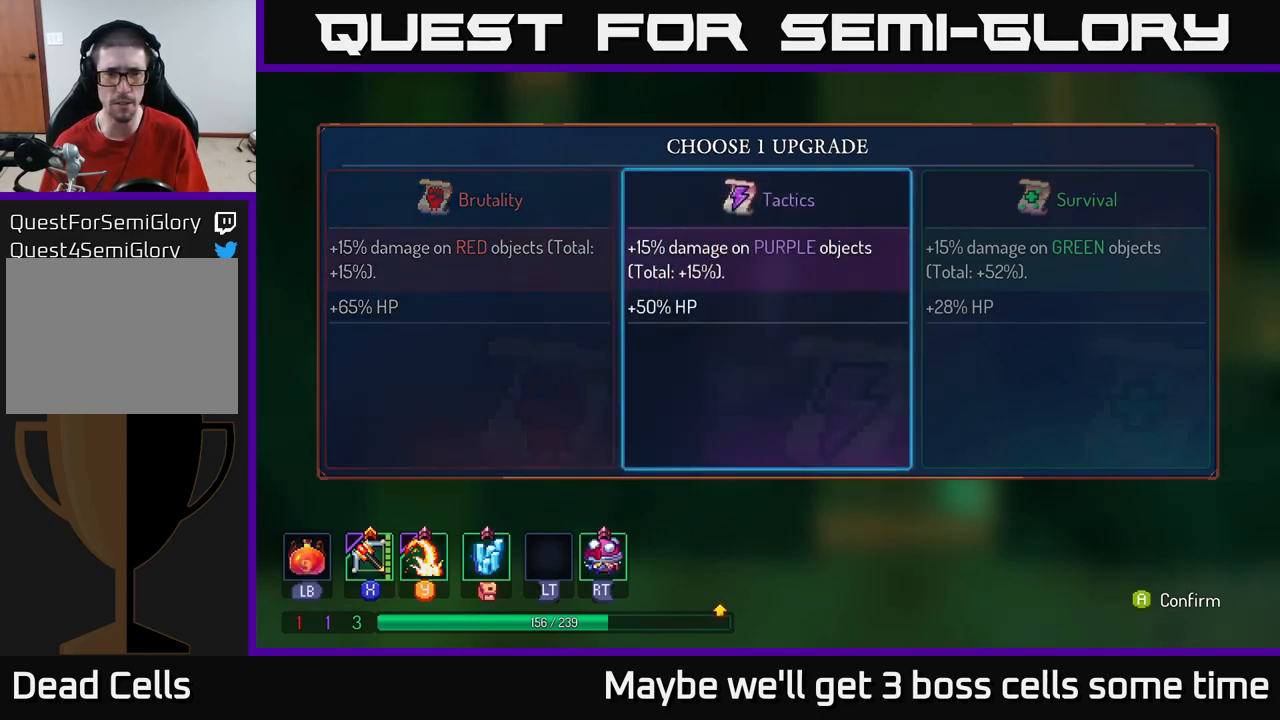
{"buttons": [], "left_stick": "center", "right_stick": "center", "events": []}
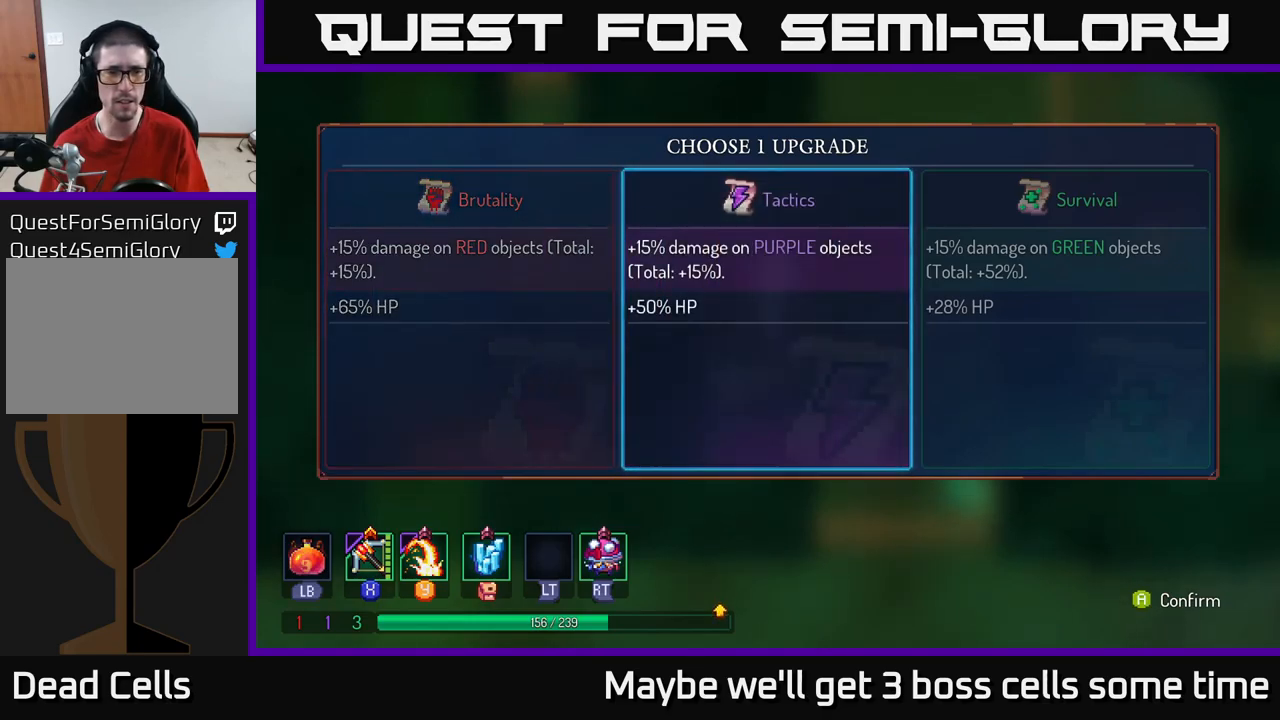
{"buttons": [], "left_stick": "center", "right_stick": "center", "events": []}
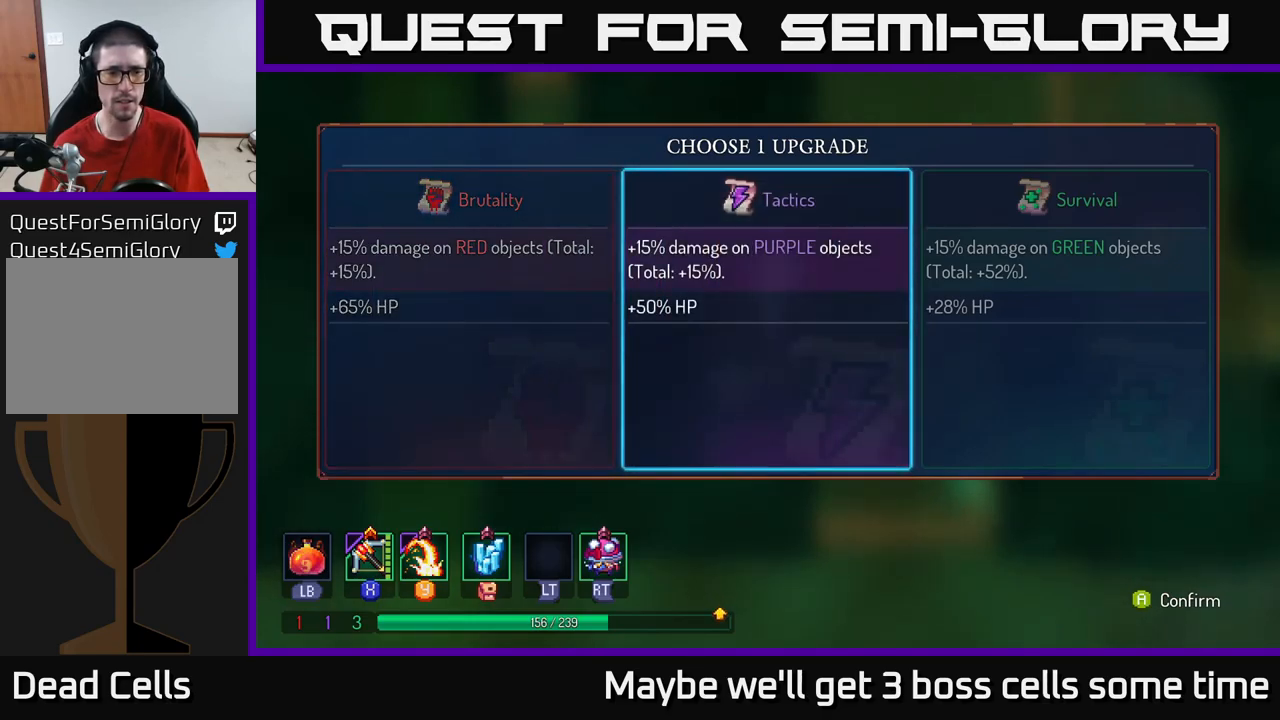
{"buttons": ["A"], "left_stick": "center", "right_stick": "center", "events": [[267, "left_stick", "right"], [417, "left_stick", "center"], [467, "A", "down"]]}
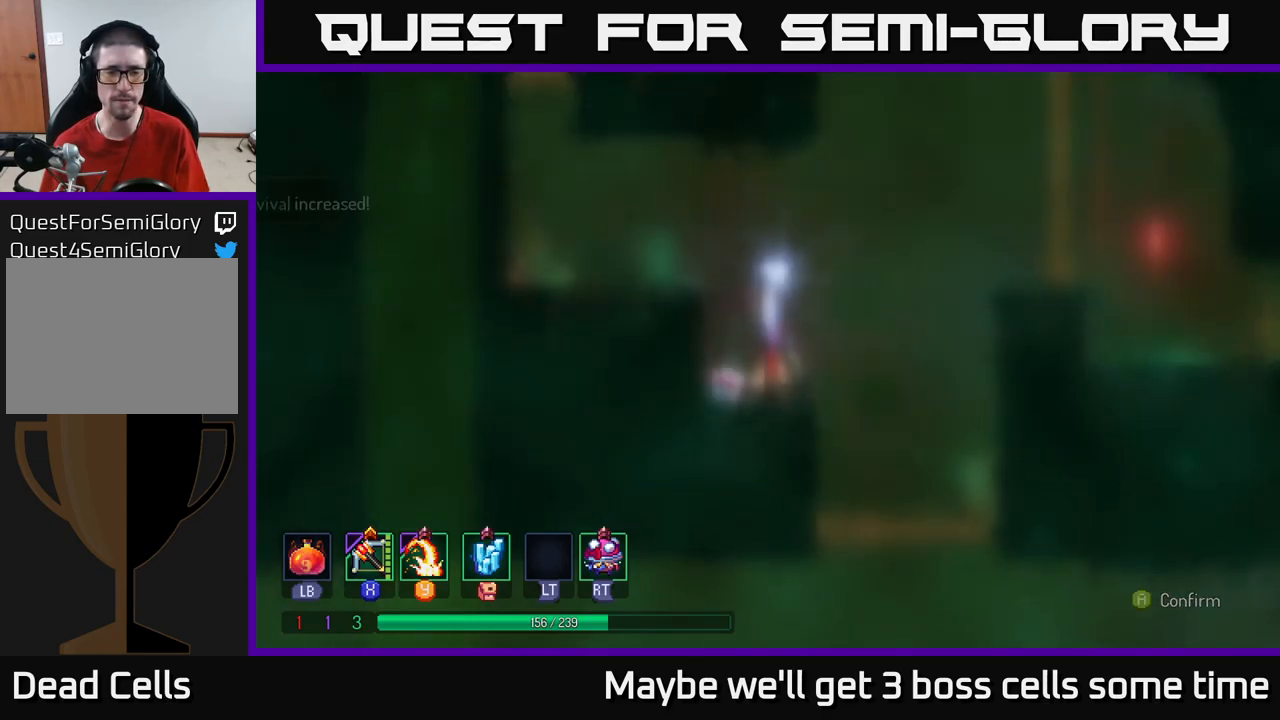
{"buttons": [], "left_stick": "right", "right_stick": "down", "events": [[100, "A", "up"], [317, "left_stick", "right"], [350, "right_stick", "down"]]}
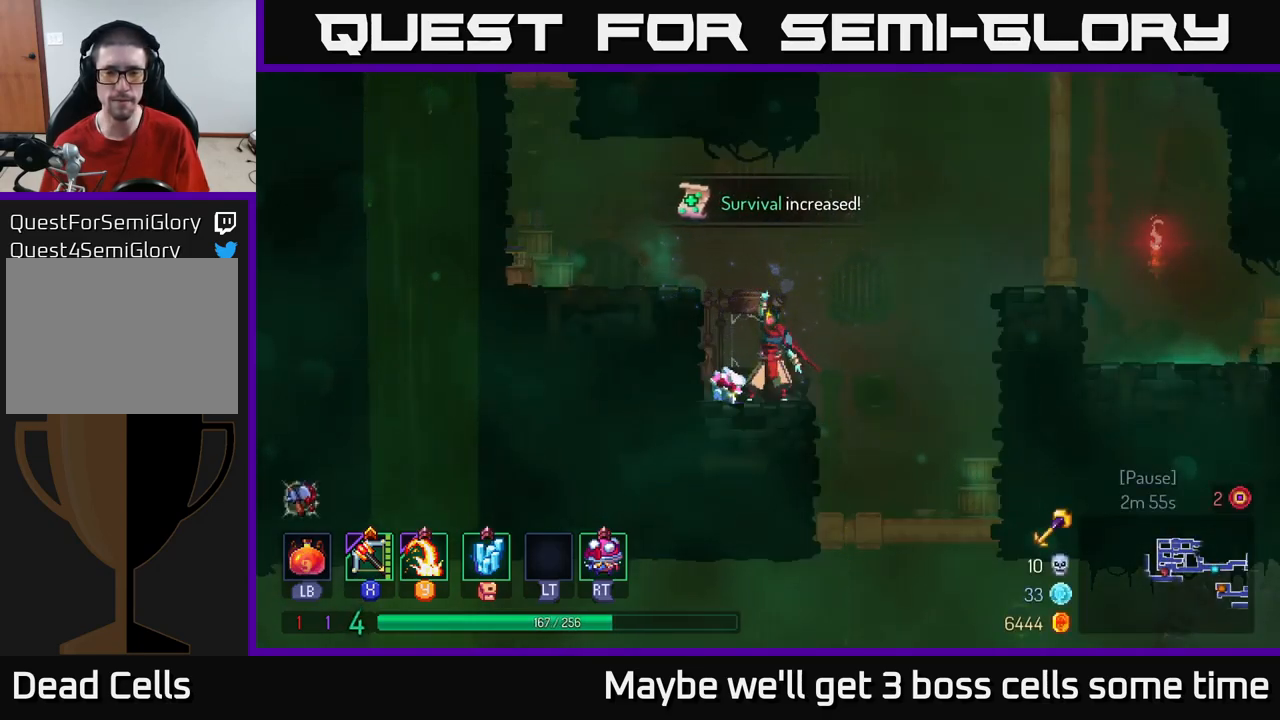
{"buttons": [], "left_stick": "right", "right_stick": "down", "events": []}
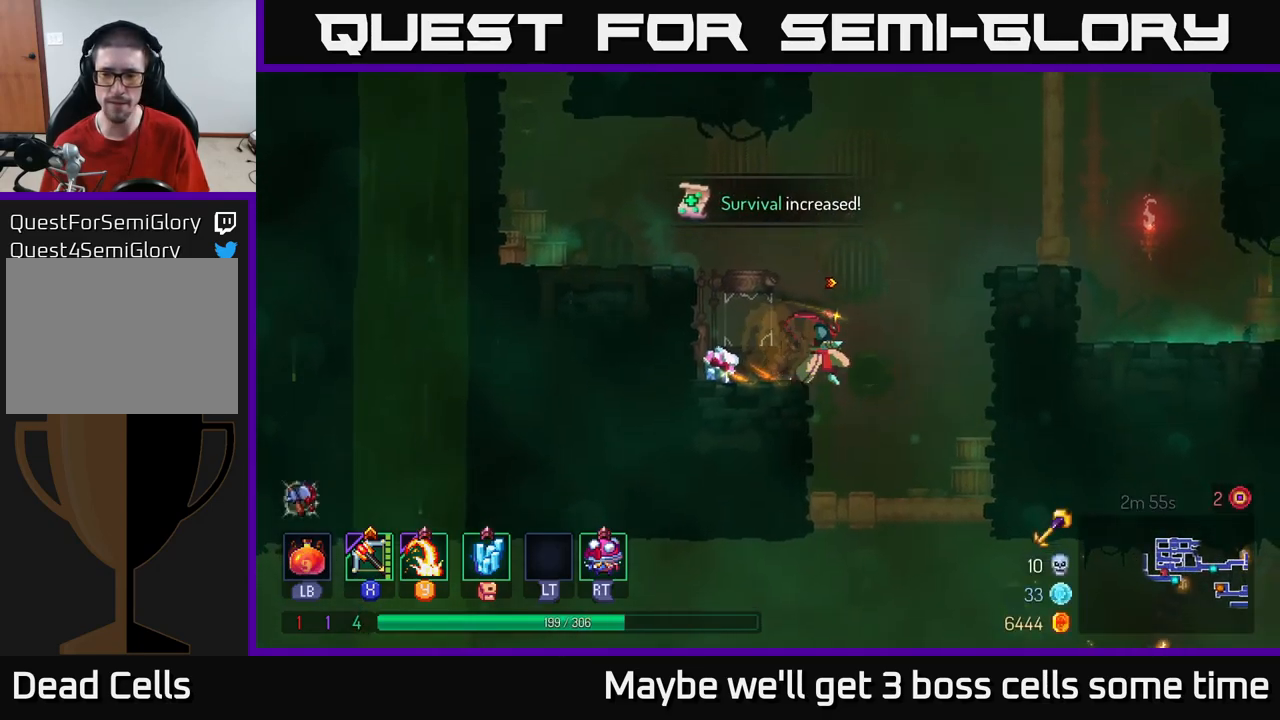
{"buttons": [], "left_stick": "down", "right_stick": "center", "events": [[183, "left_stick", "center"], [250, "left_stick", "down"], [267, "right_stick", "center"], [433, "A", "down"], [483, "A", "up"]]}
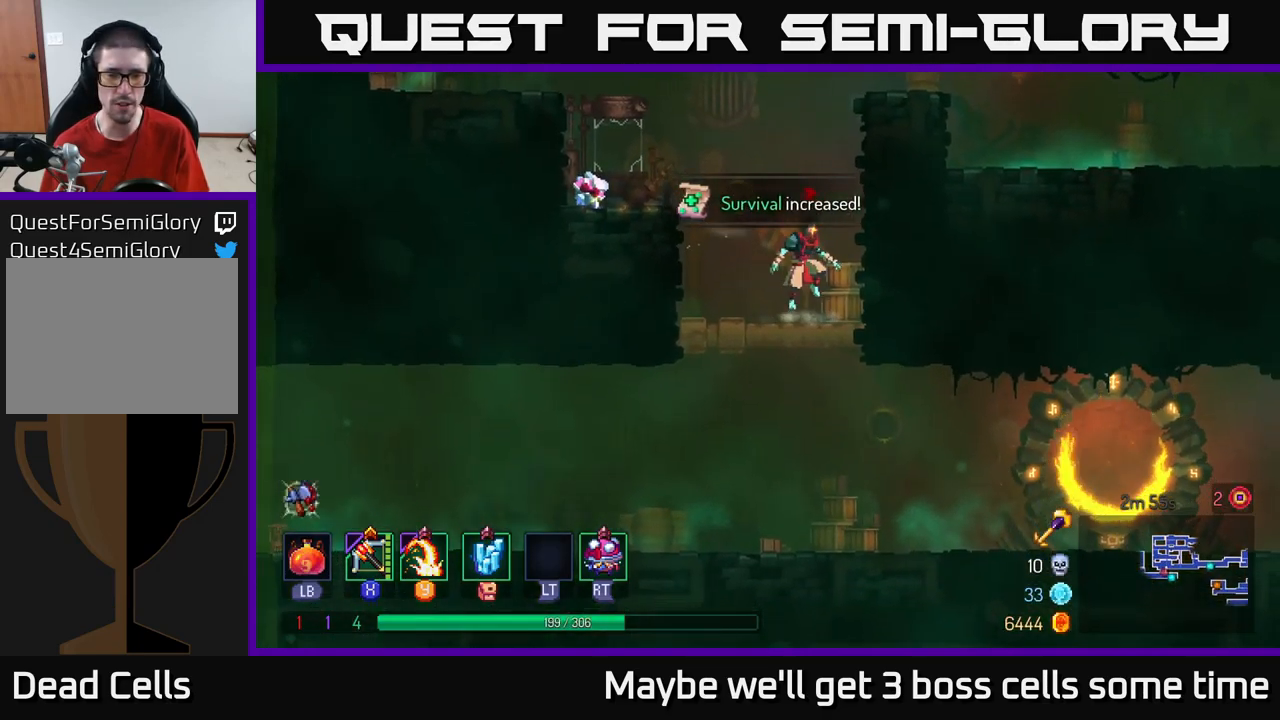
{"buttons": [], "left_stick": "left", "right_stick": "center", "events": [[100, "left_stick", "left"], [333, "B", "down"], [433, "B", "up"]]}
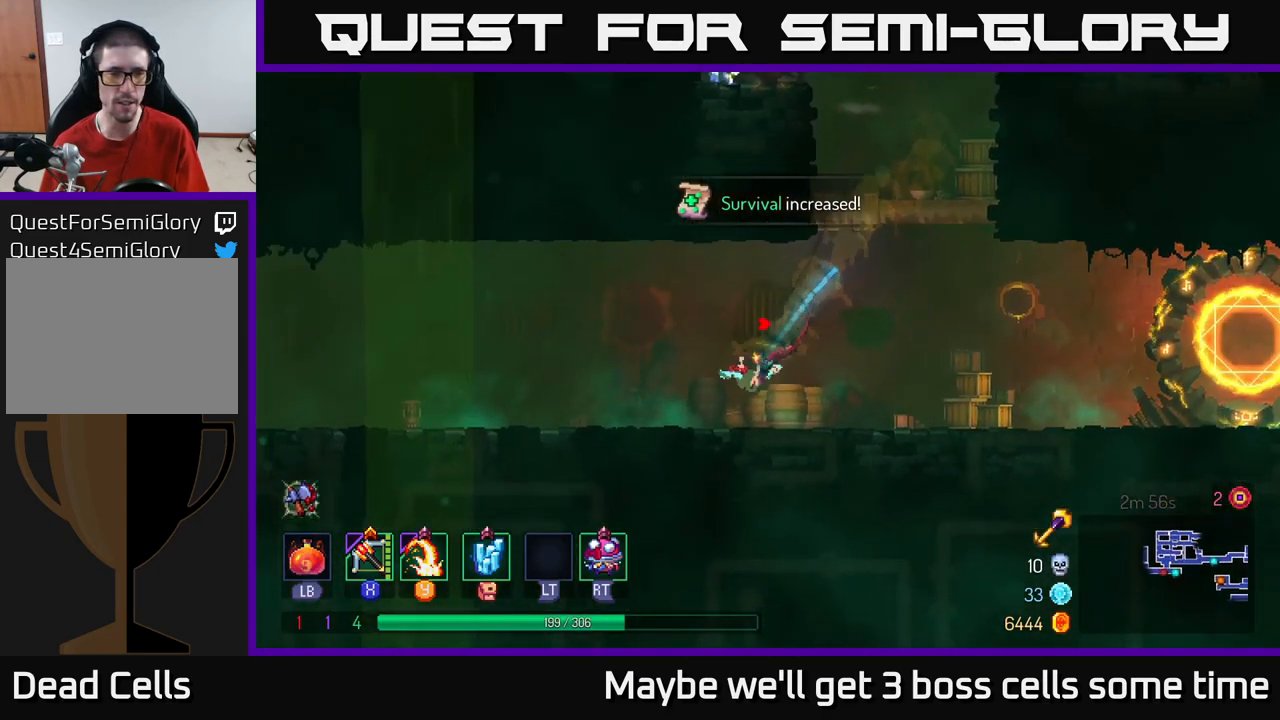
{"buttons": [], "left_stick": "left", "right_stick": "center", "events": []}
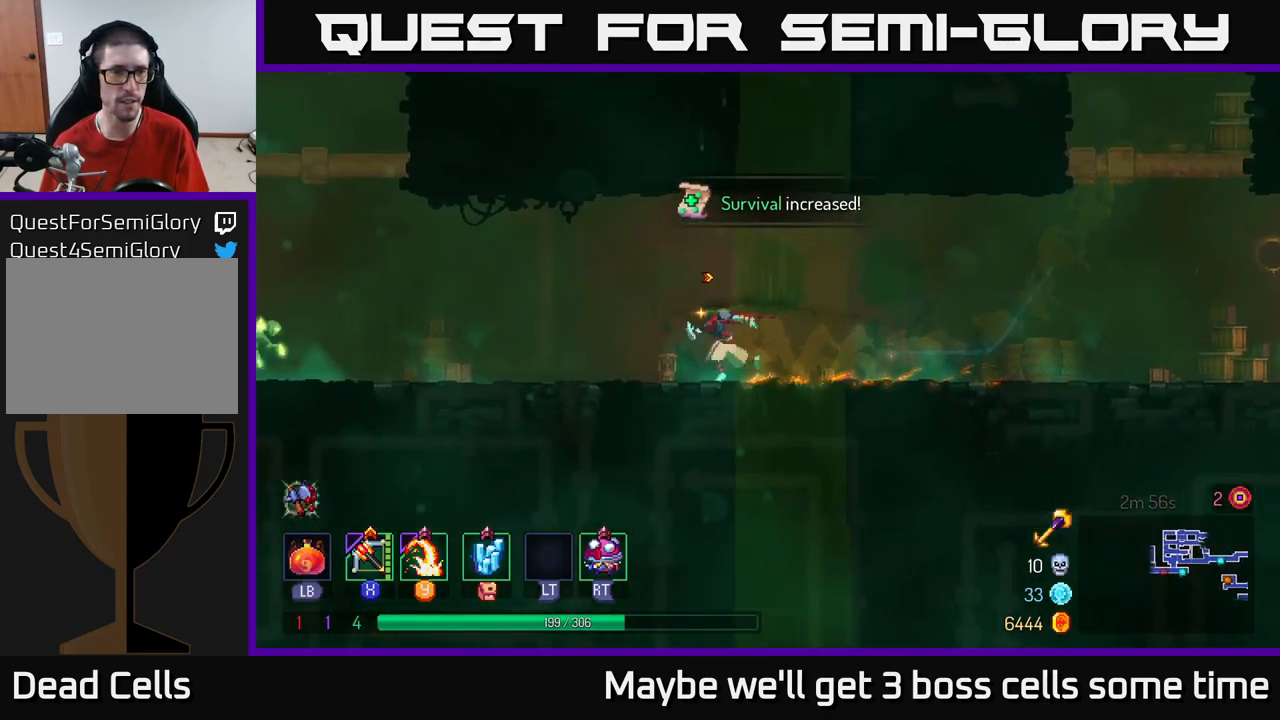
{"buttons": [], "left_stick": "left", "right_stick": "center", "events": [[449, "X", "down"], [499, "X", "up"]]}
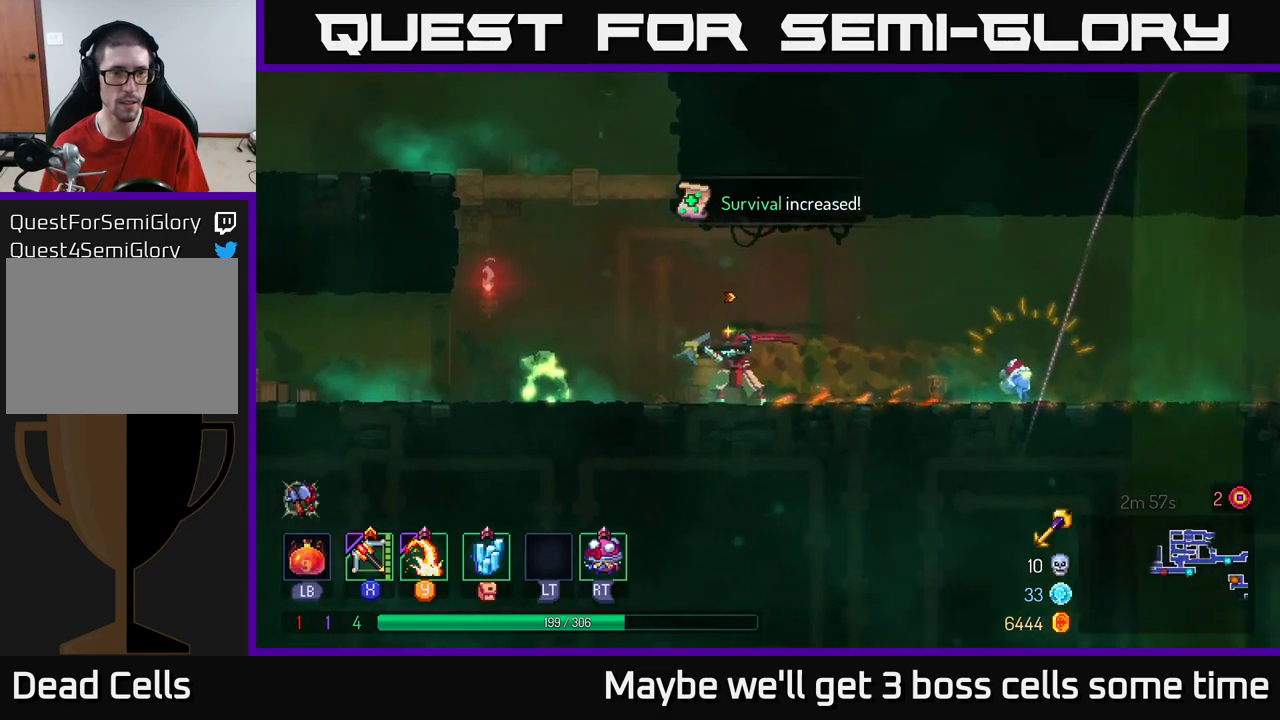
{"buttons": [], "left_stick": "left", "right_stick": "center", "events": [[217, "left_stick", "down-left"], [484, "left_stick", "left"]]}
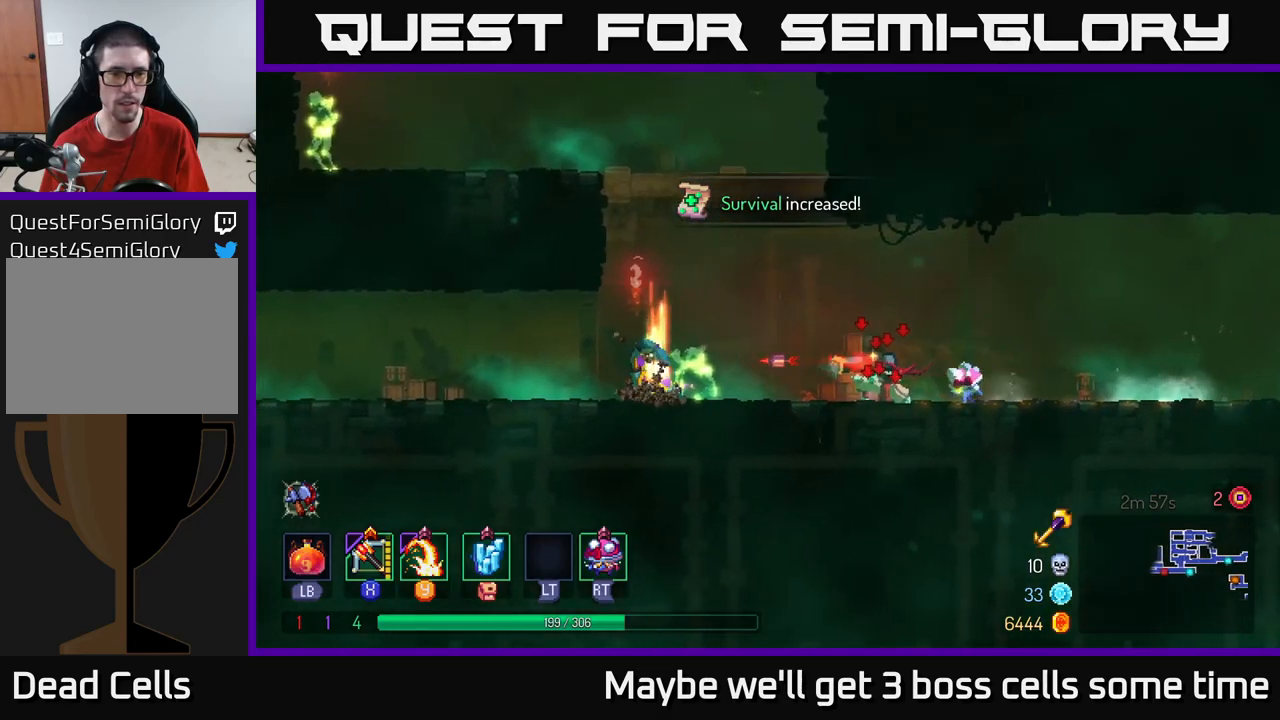
{"buttons": [], "left_stick": "left", "right_stick": "center", "events": [[334, "left_stick", "center"], [500, "left_stick", "left"]]}
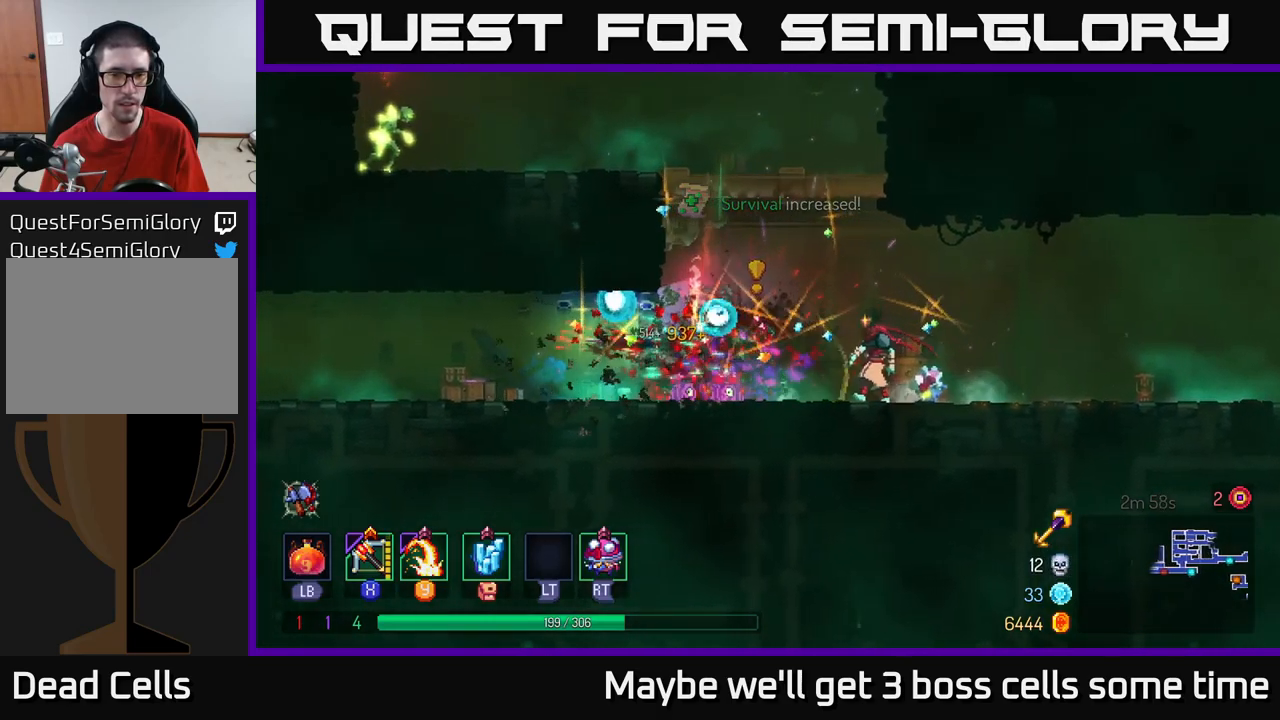
{"buttons": [], "left_stick": "left", "right_stick": "center", "events": [[34, "X", "down"], [117, "X", "up"]]}
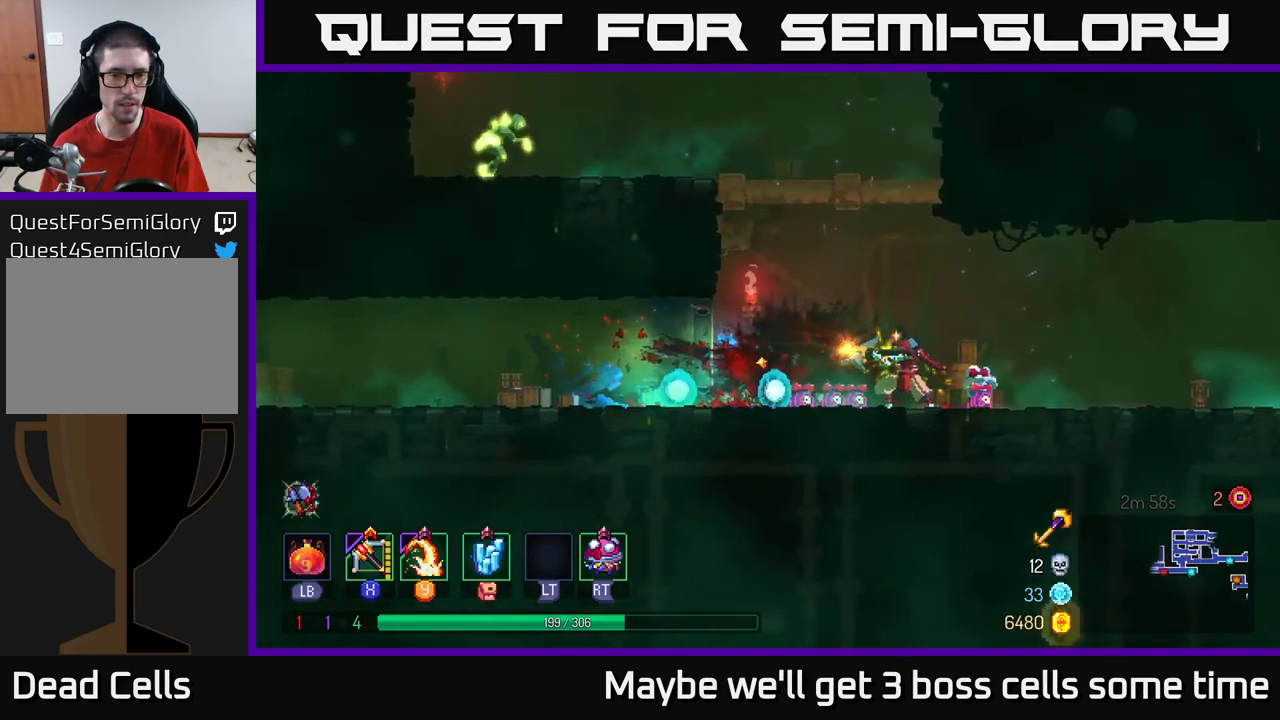
{"buttons": [], "left_stick": "left", "right_stick": "center", "events": [[100, "B", "down"], [200, "B", "up"]]}